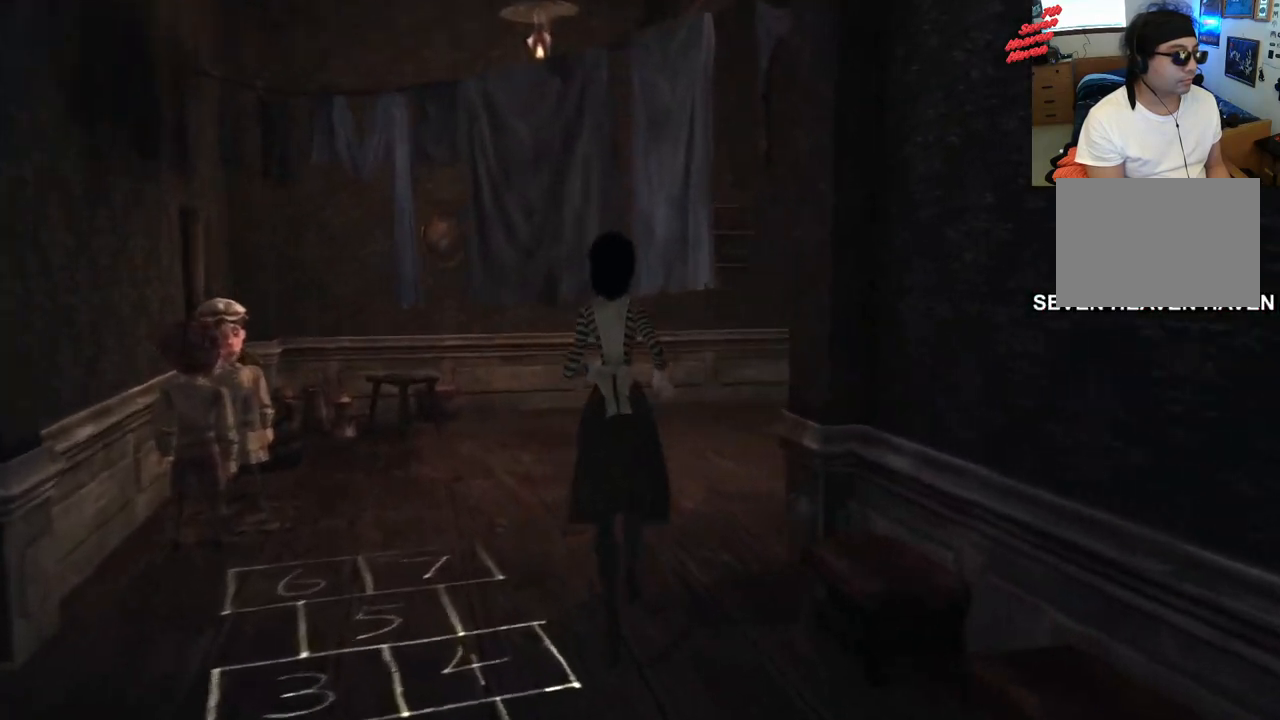
Gameplay with a controller (PlayStation layout); each line is a JSON object with the inputs held at the frame after it (dt_ms = milliseconds from this image to that frame). "events" lists button and stick changes between this image and that frame as [ms after this image, input, new state], when the widget could be followed in between. Not read: L3 R3.
{"dt_ms": 500, "buttons": [], "left_stick": "up", "right_stick": "right", "events": [[133, "right_stick", "center"], [333, "right_stick", "right"]]}
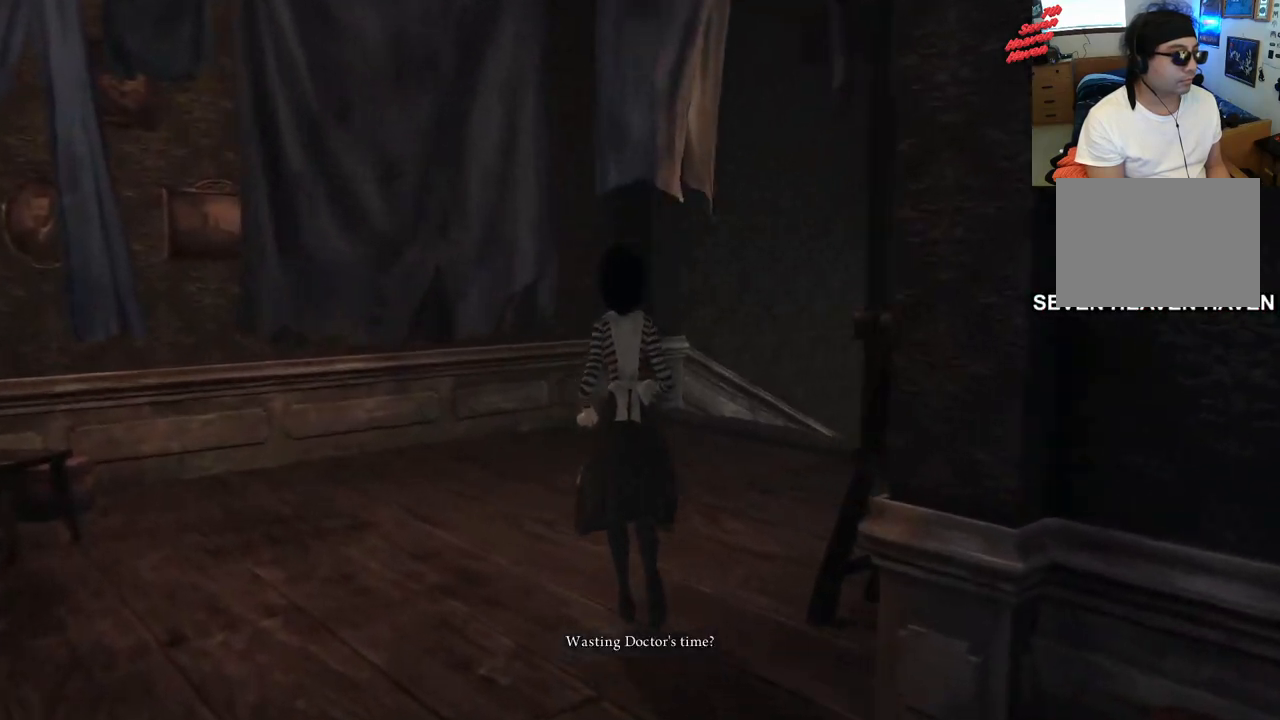
{"dt_ms": 1000, "buttons": [], "left_stick": "up", "right_stick": "center"}
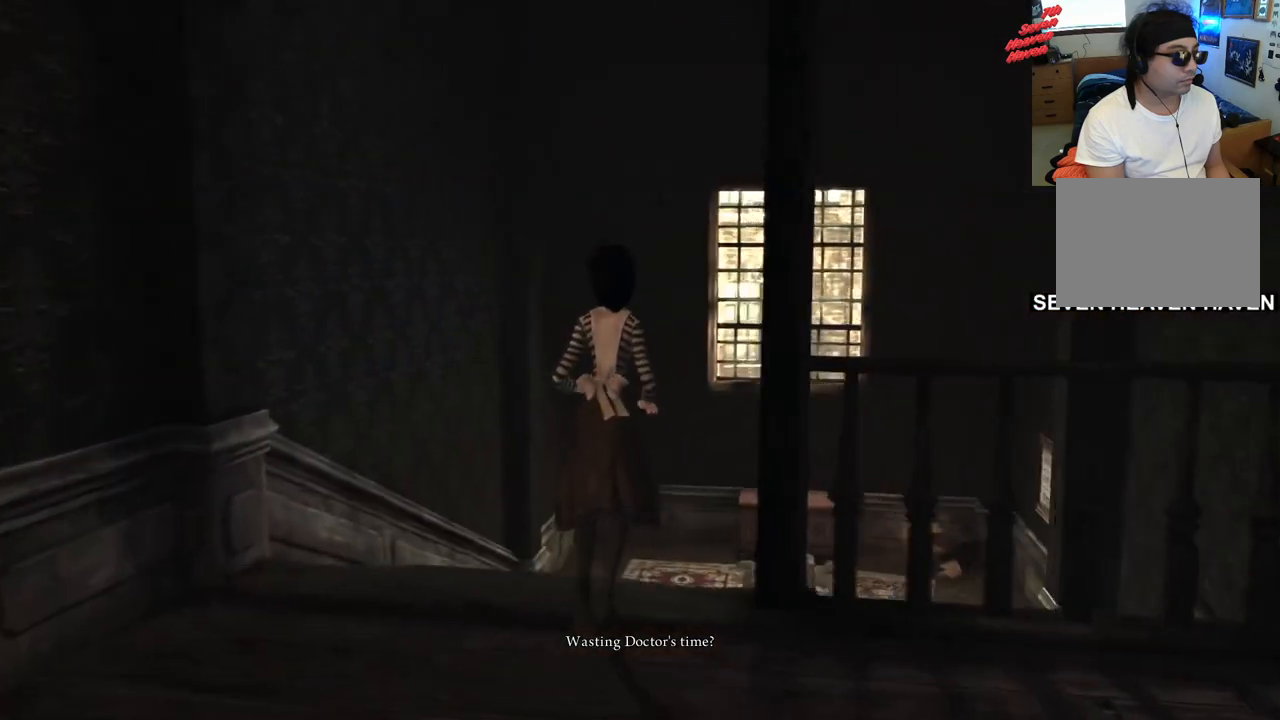
{"dt_ms": 500, "buttons": [], "left_stick": "up", "right_stick": "center", "events": []}
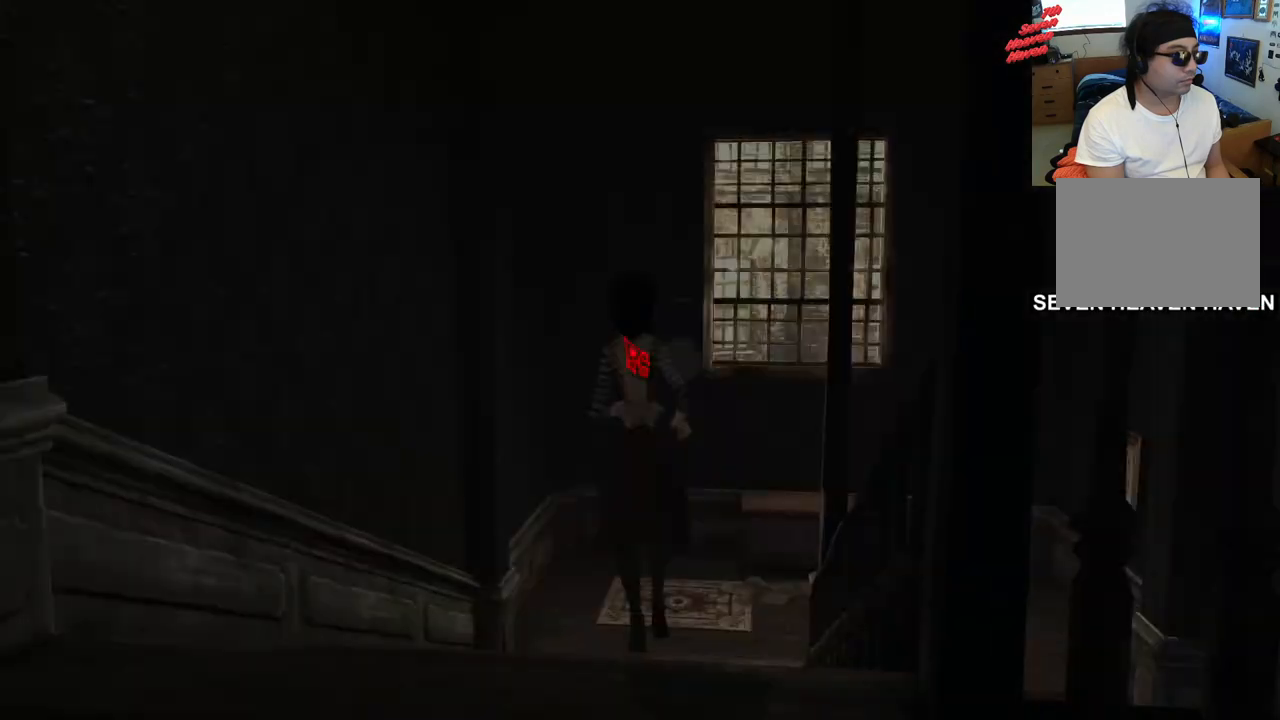
{"dt_ms": 500, "buttons": [], "left_stick": "center", "right_stick": "center", "events": [[17, "left_stick", "center"]]}
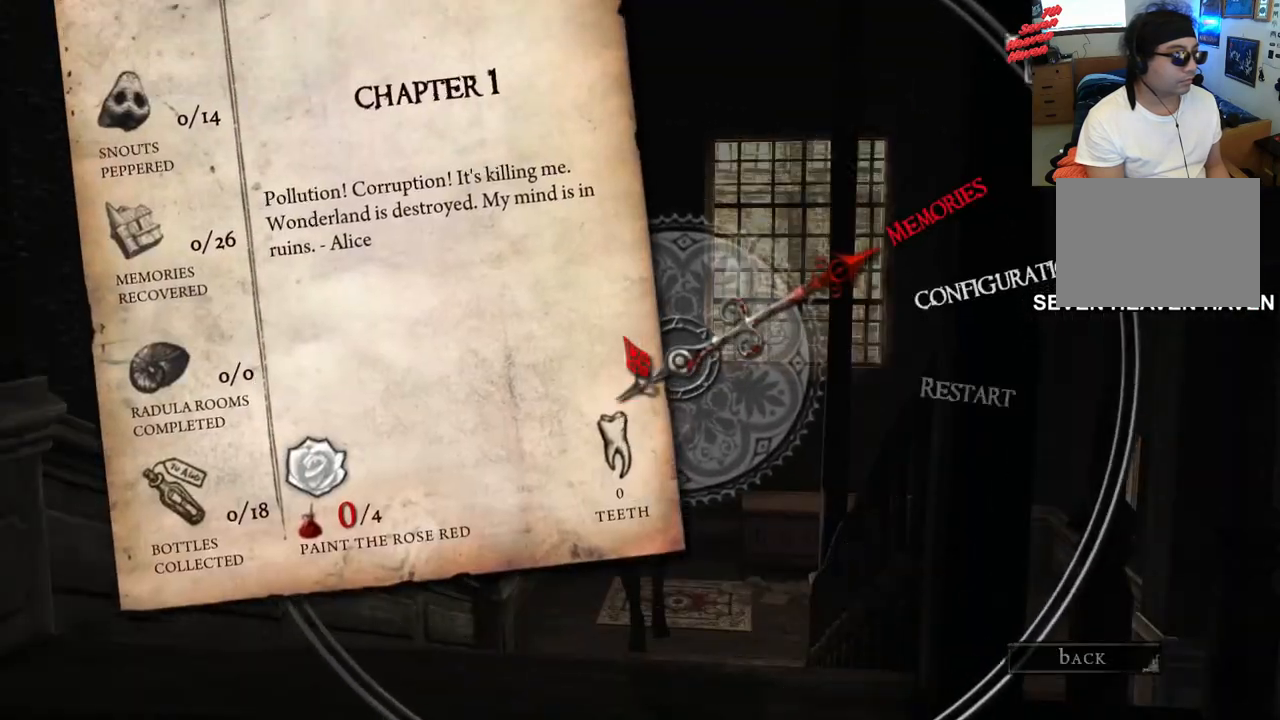
{"dt_ms": 500, "buttons": ["DPAD_DOWN"], "left_stick": "center", "right_stick": "center", "events": [[500, "DPAD_DOWN", "down"]]}
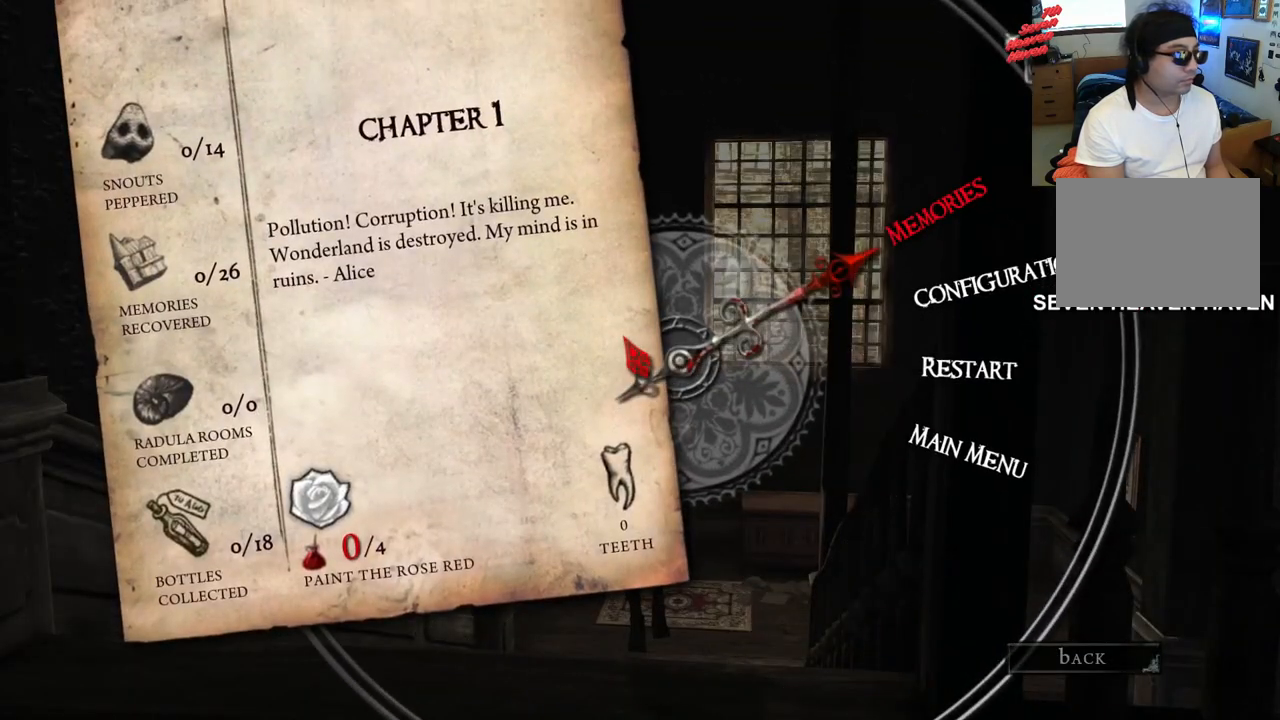
{"dt_ms": 500, "buttons": ["CROSS"], "left_stick": "center", "right_stick": "center", "events": [[150, "DPAD_DOWN", "up"], [483, "CROSS", "down"]]}
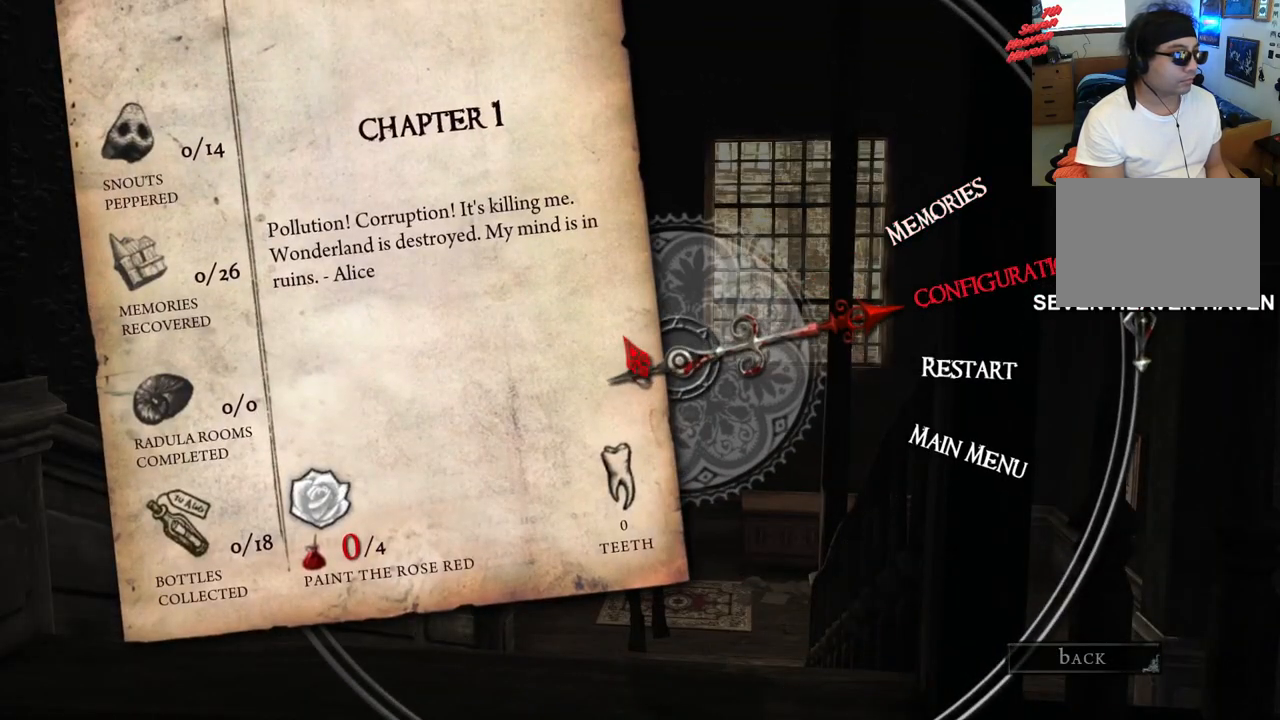
{"dt_ms": 500, "buttons": [], "left_stick": "center", "right_stick": "center", "events": [[133, "CROSS", "up"]]}
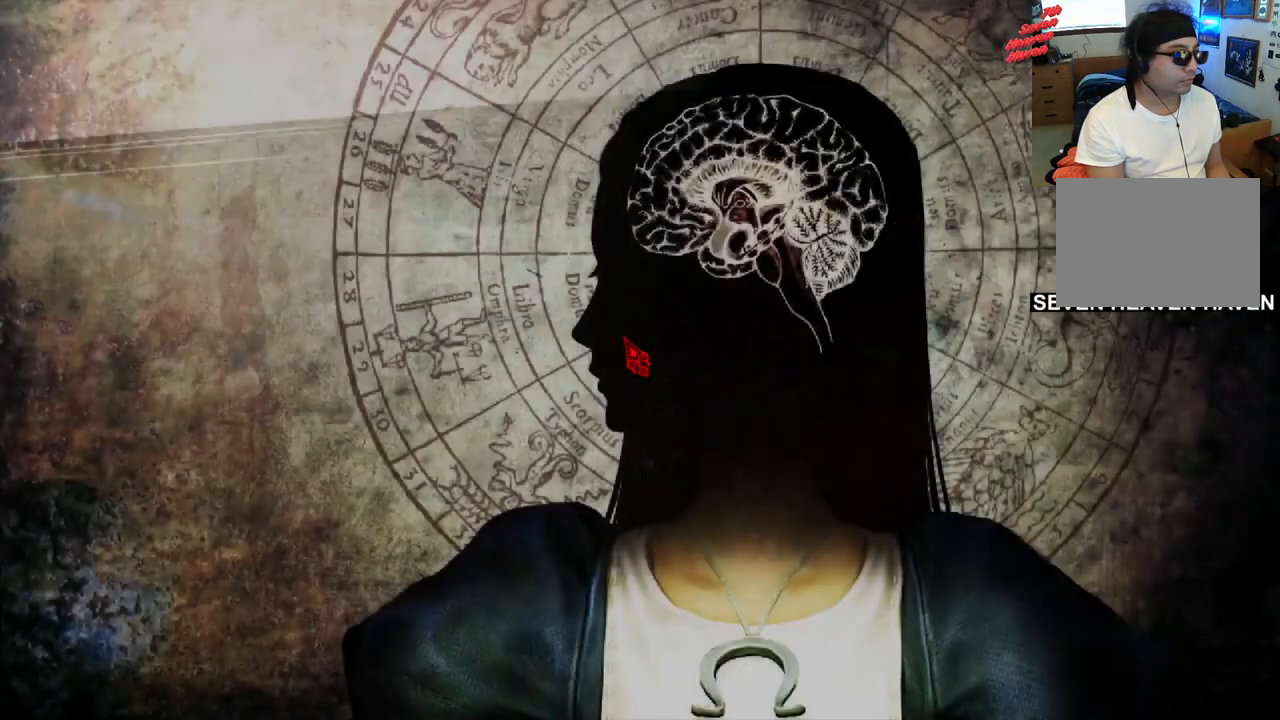
{"dt_ms": 500, "buttons": [], "left_stick": "center", "right_stick": "center", "events": []}
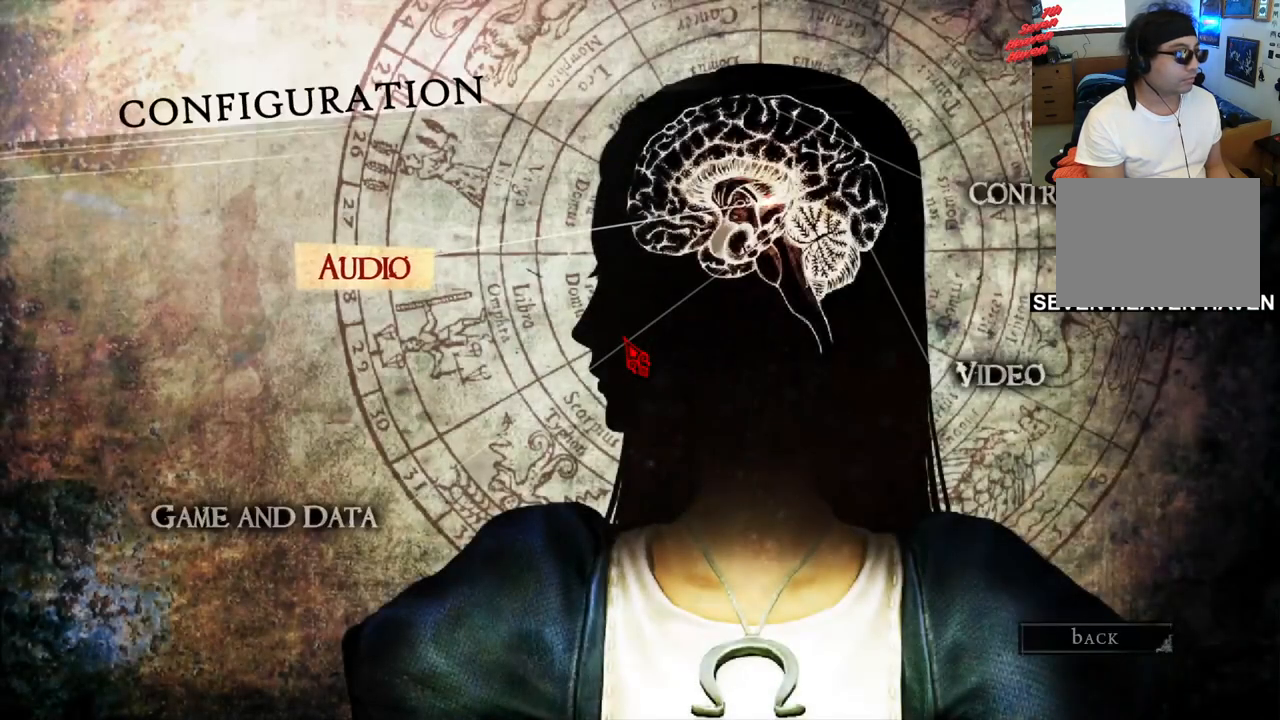
{"dt_ms": 500, "buttons": [], "left_stick": "center", "right_stick": "center", "events": []}
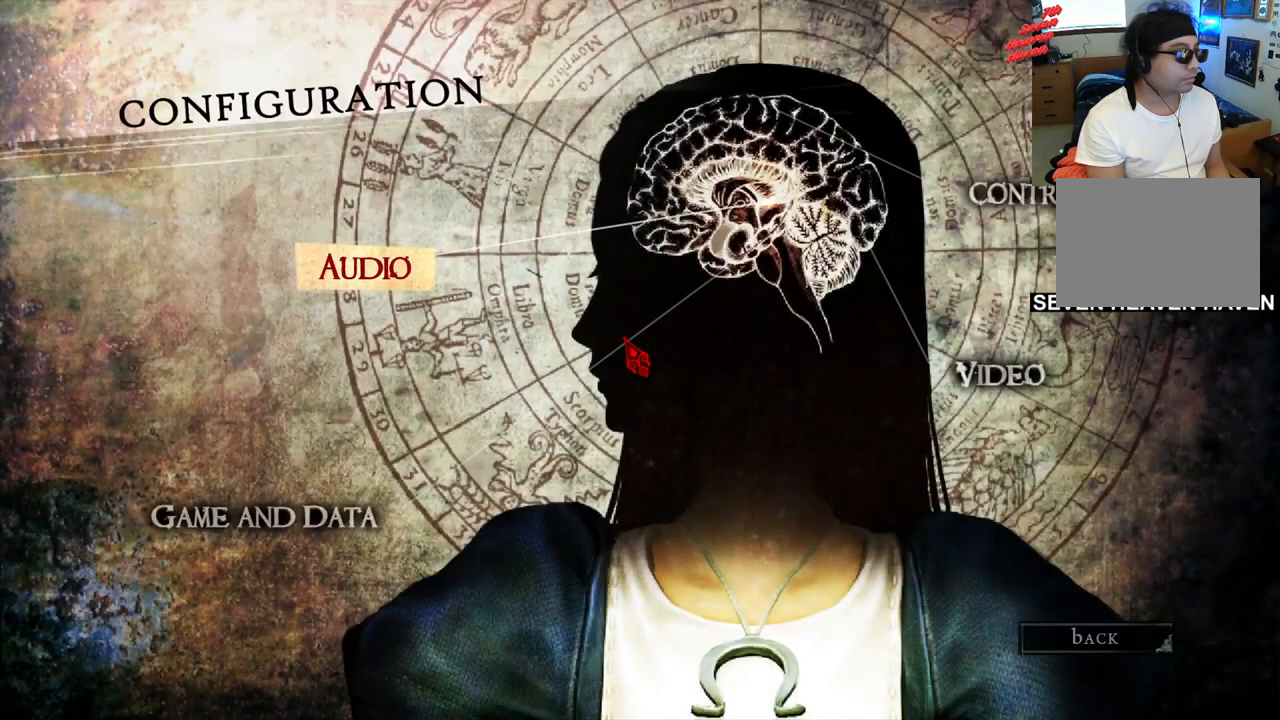
{"dt_ms": 500, "buttons": ["DPAD_RIGHT"], "left_stick": "center", "right_stick": "center", "events": [[500, "DPAD_RIGHT", "down"]]}
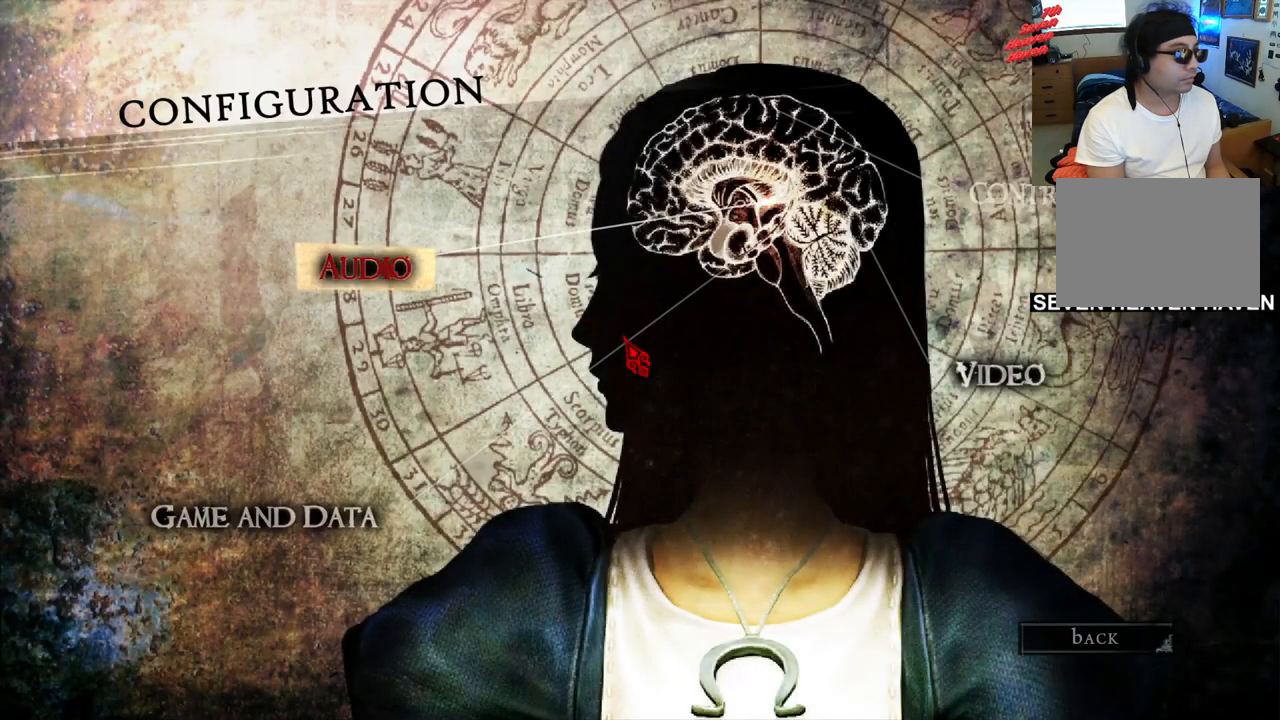
{"dt_ms": 500, "buttons": [], "left_stick": "center", "right_stick": "center", "events": [[50, "DPAD_RIGHT", "up"]]}
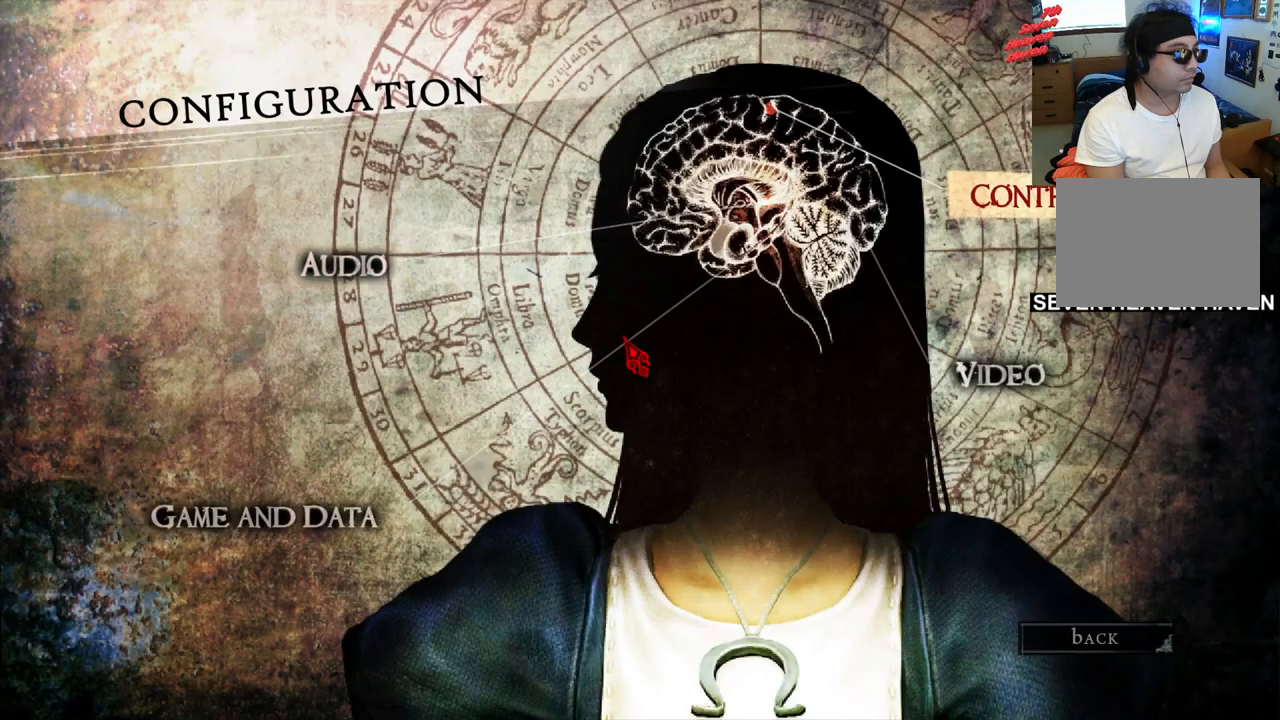
{"dt_ms": 500, "buttons": [], "left_stick": "center", "right_stick": "center", "events": []}
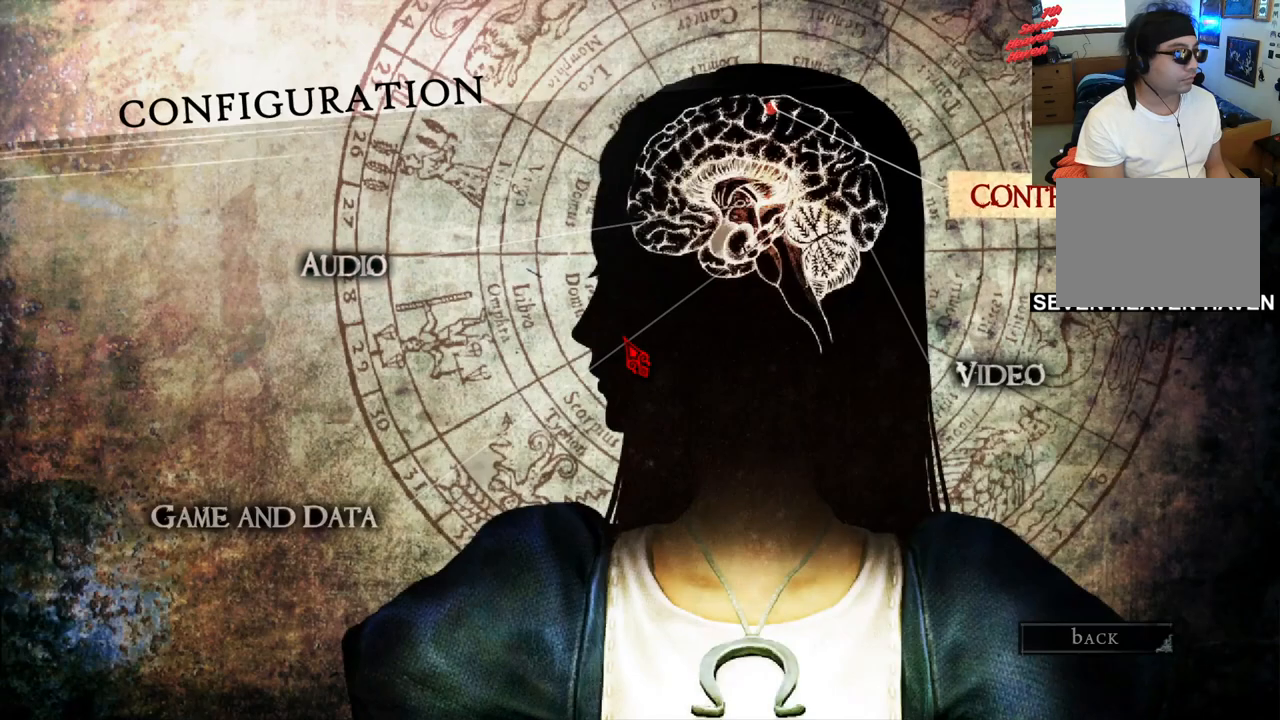
{"dt_ms": 500, "buttons": [], "left_stick": "center", "right_stick": "center", "events": []}
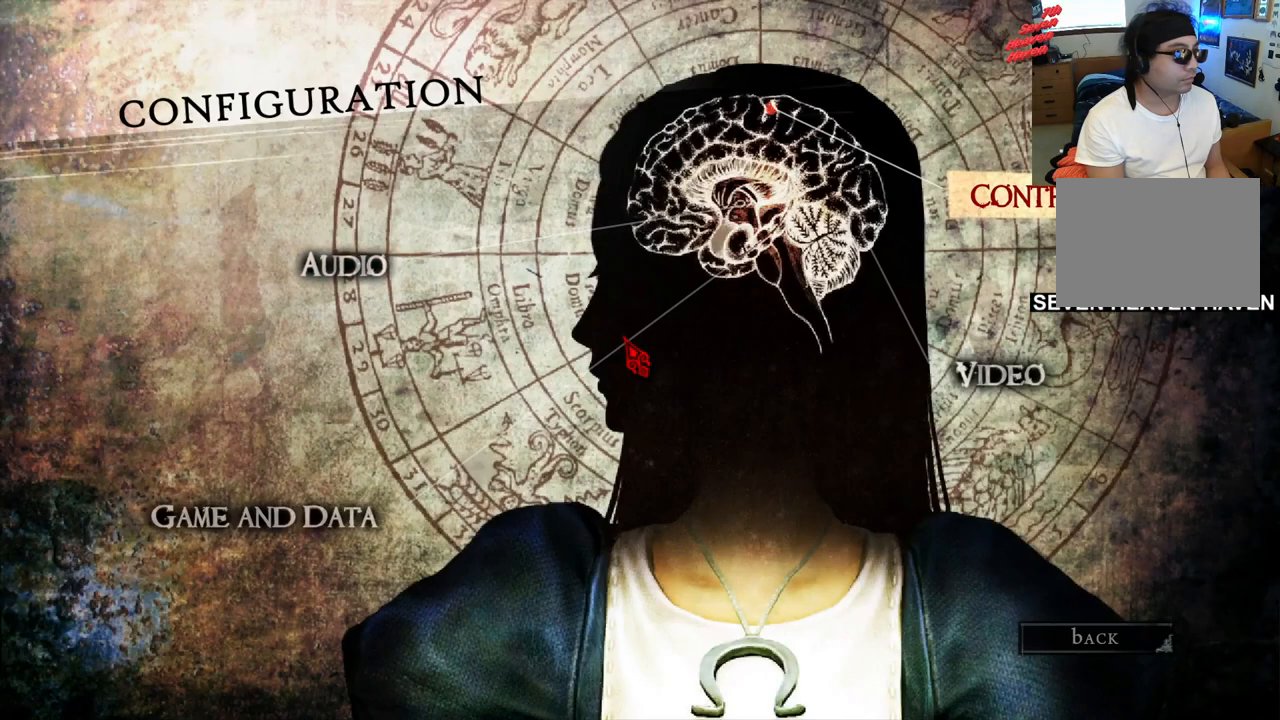
{"dt_ms": 500, "buttons": ["DPAD_DOWN"], "left_stick": "center", "right_stick": "center", "events": [[217, "DPAD_LEFT", "down"], [317, "DPAD_LEFT", "up"], [450, "DPAD_DOWN", "down"]]}
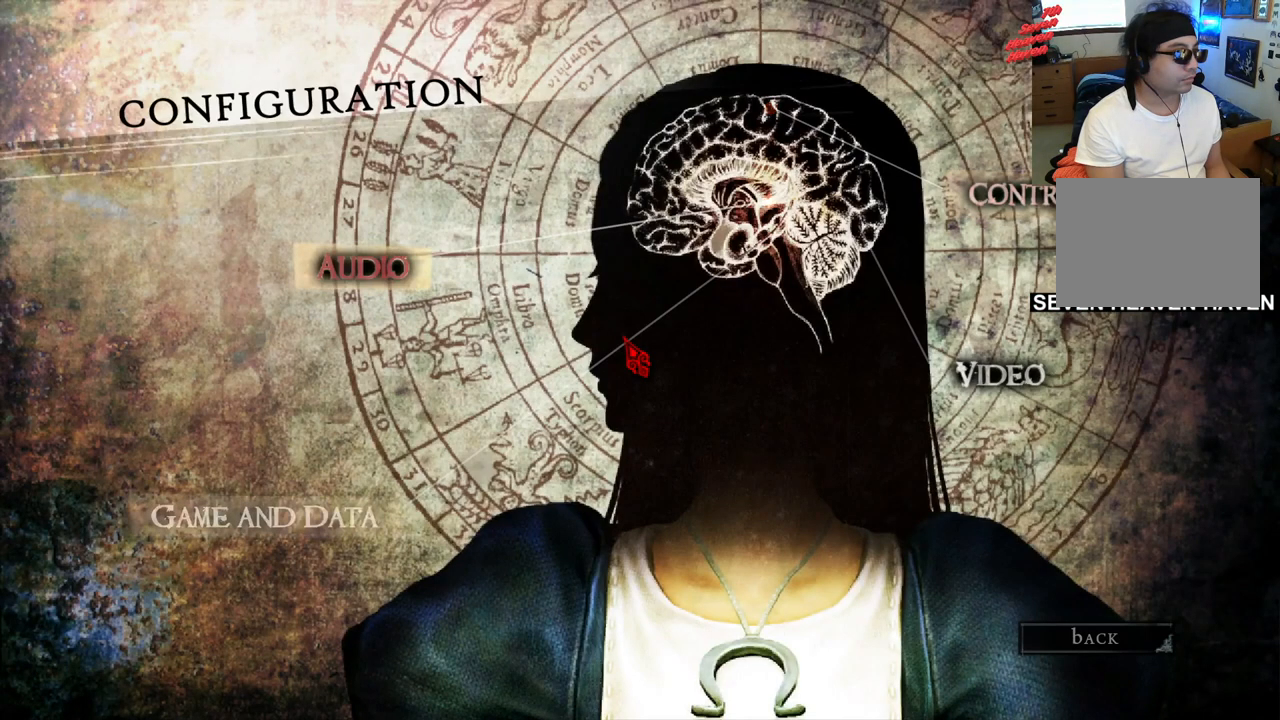
{"dt_ms": 500, "buttons": [], "left_stick": "center", "right_stick": "center", "events": [[50, "DPAD_DOWN", "up"], [183, "CROSS", "down"], [333, "CROSS", "up"]]}
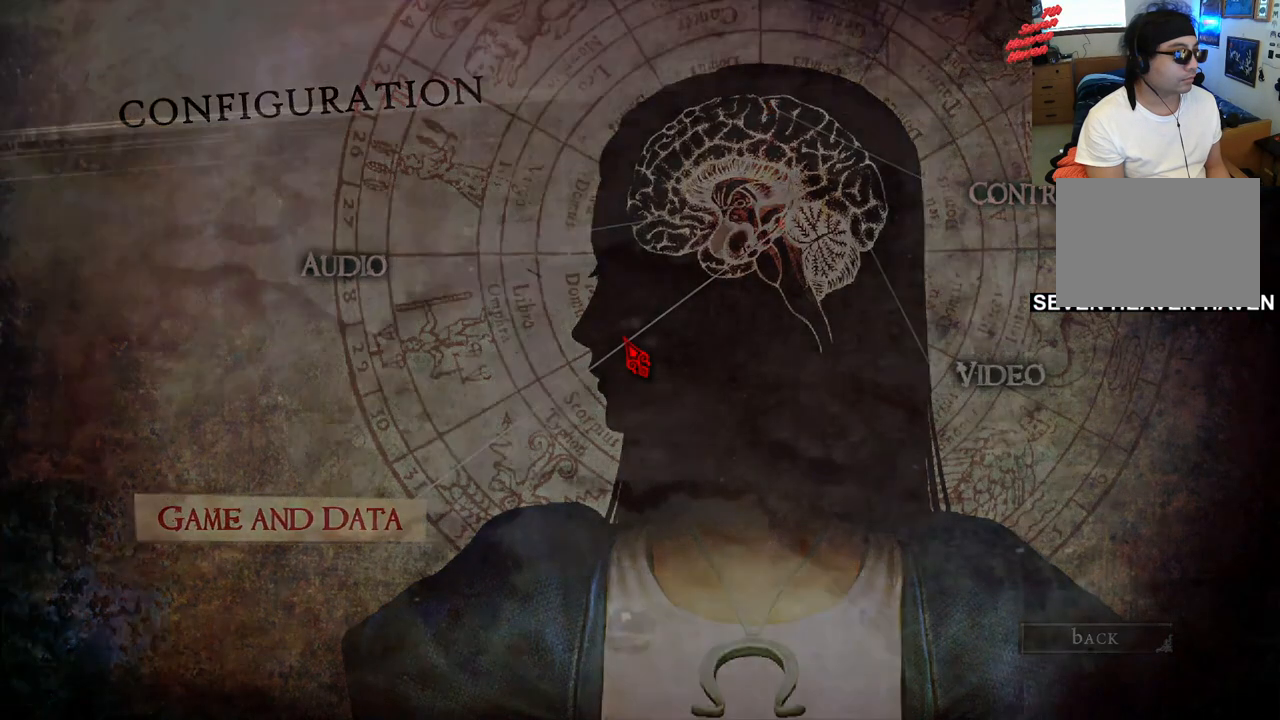
{"dt_ms": 500, "buttons": [], "left_stick": "center", "right_stick": "center", "events": []}
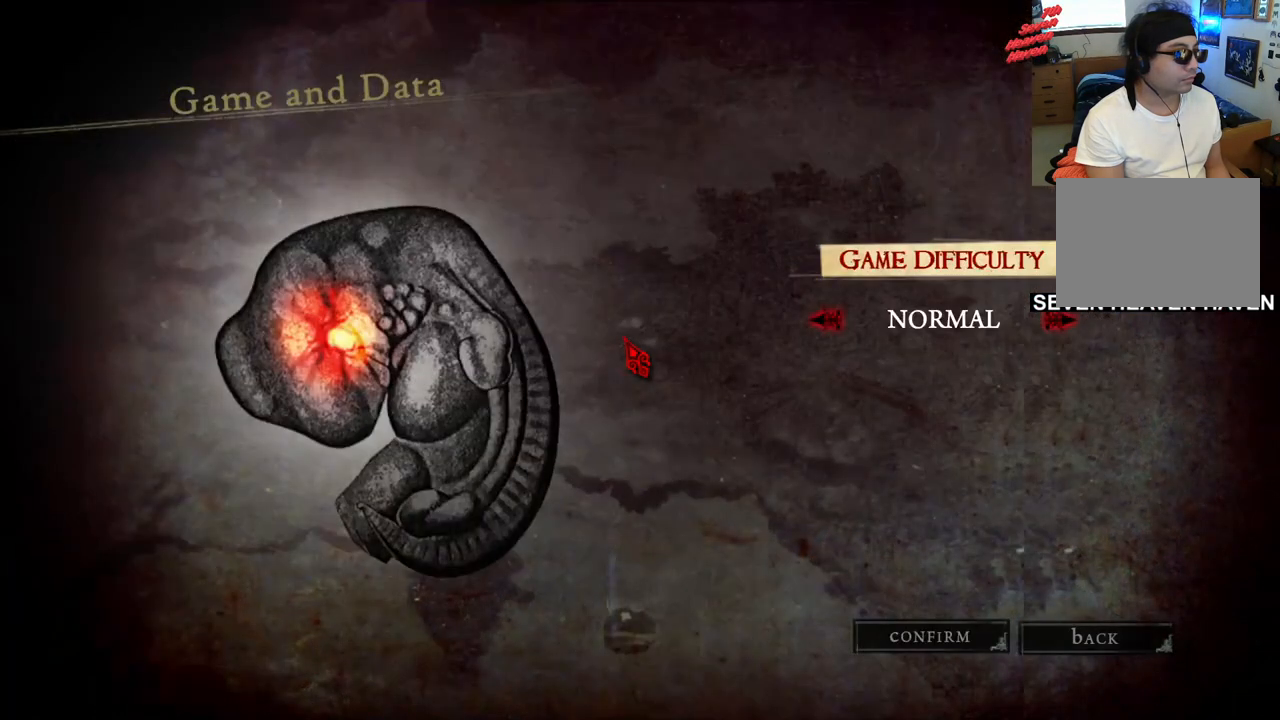
{"dt_ms": 500, "buttons": [], "left_stick": "center", "right_stick": "center", "events": []}
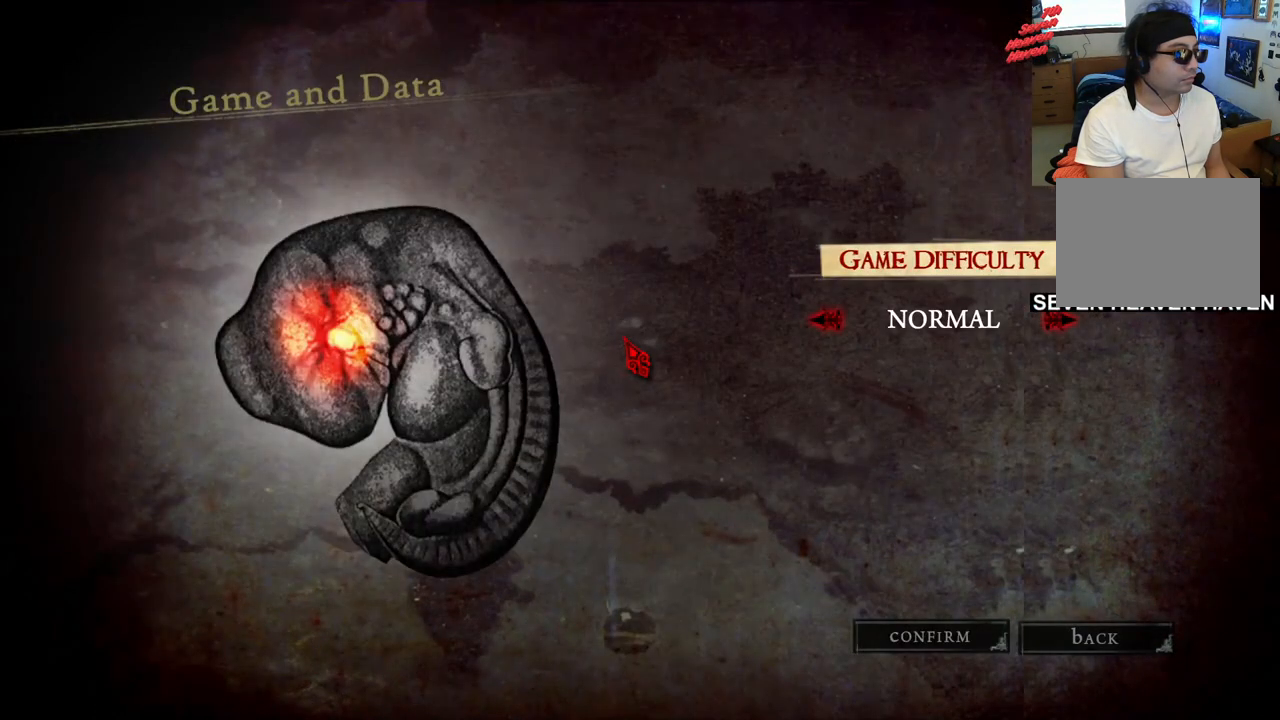
{"dt_ms": 500, "buttons": [], "left_stick": "center", "right_stick": "center", "events": []}
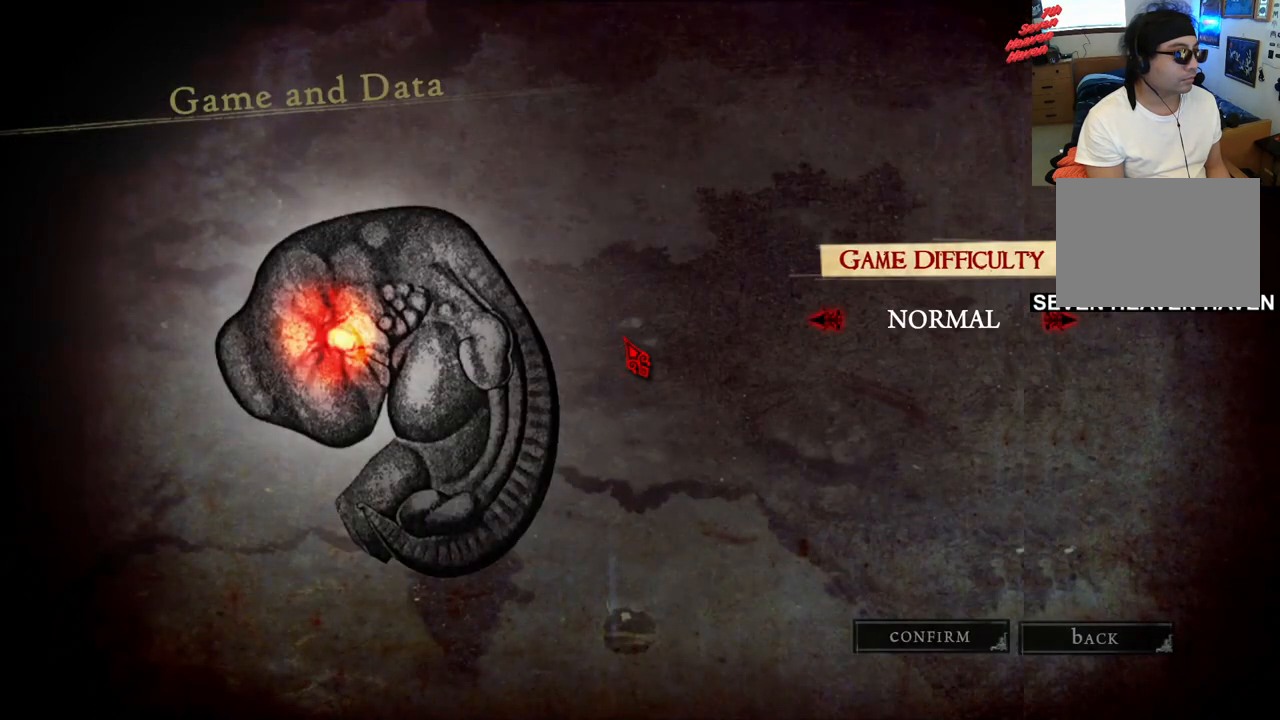
{"dt_ms": 500, "buttons": [], "left_stick": "center", "right_stick": "center", "events": []}
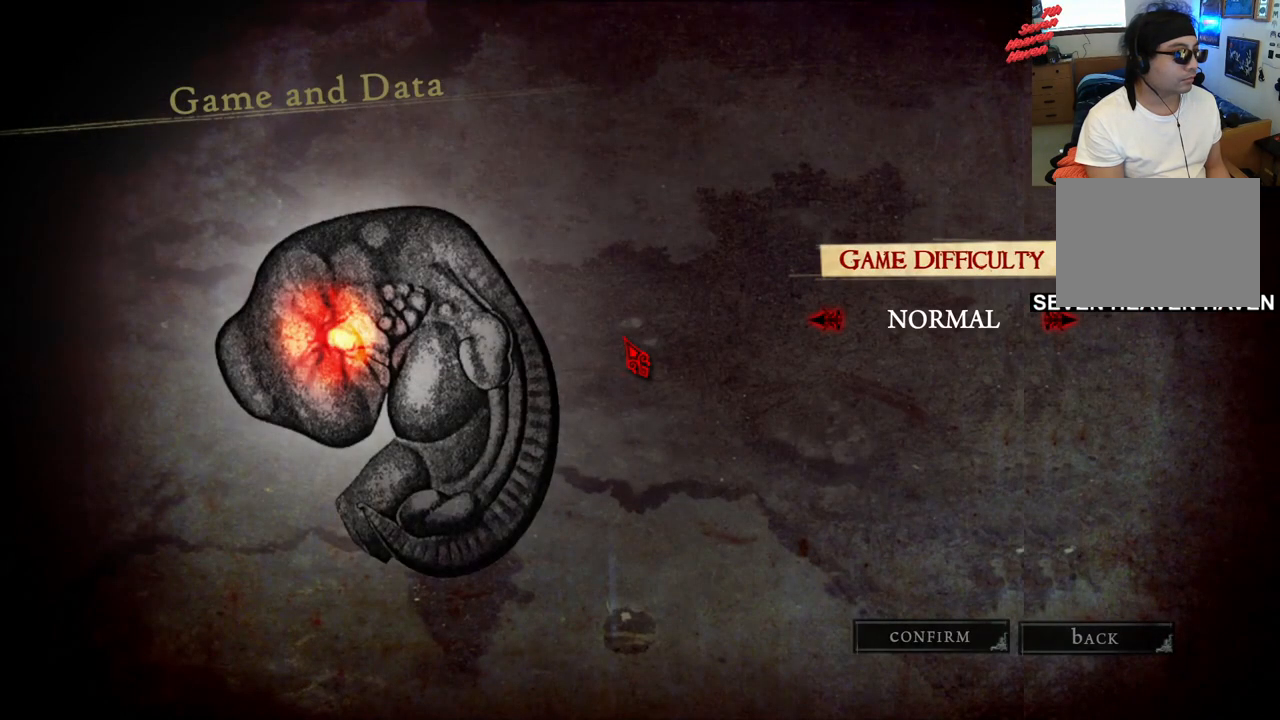
{"dt_ms": 500, "buttons": [], "left_stick": "center", "right_stick": "center", "events": [[100, "CIRCLE", "down"], [283, "CIRCLE", "up"]]}
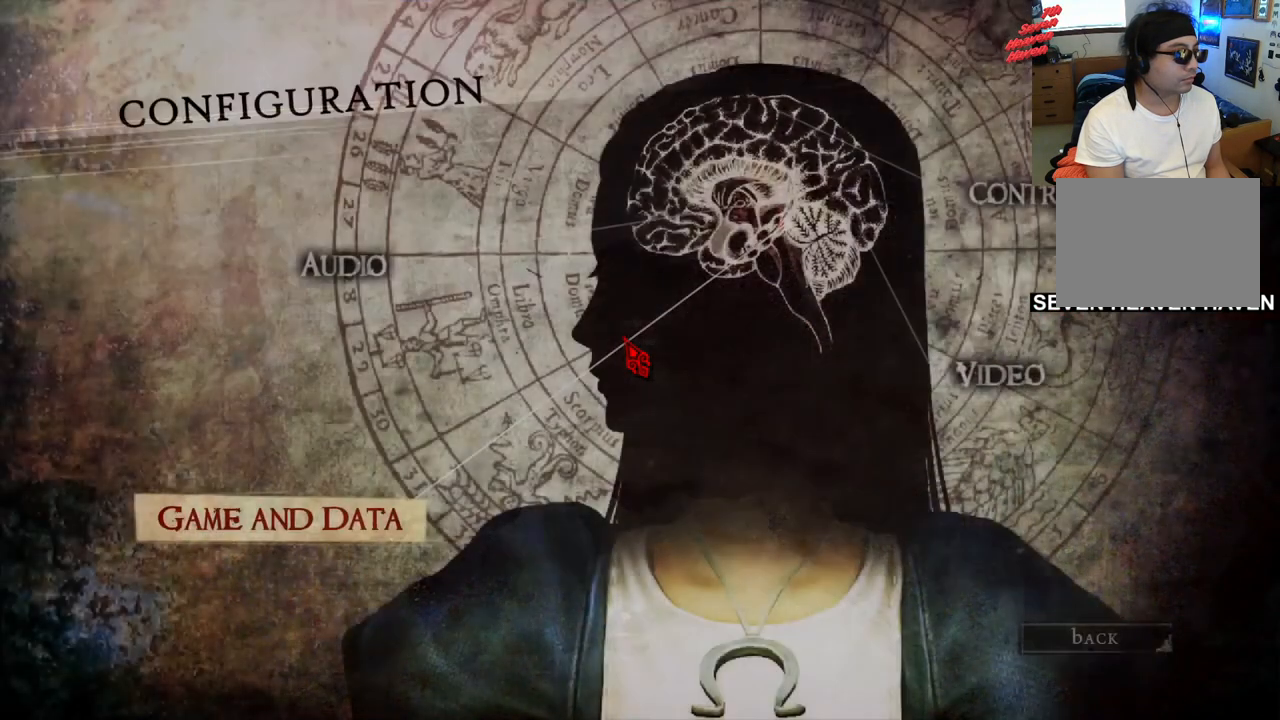
{"dt_ms": 500, "buttons": [], "left_stick": "center", "right_stick": "center", "events": []}
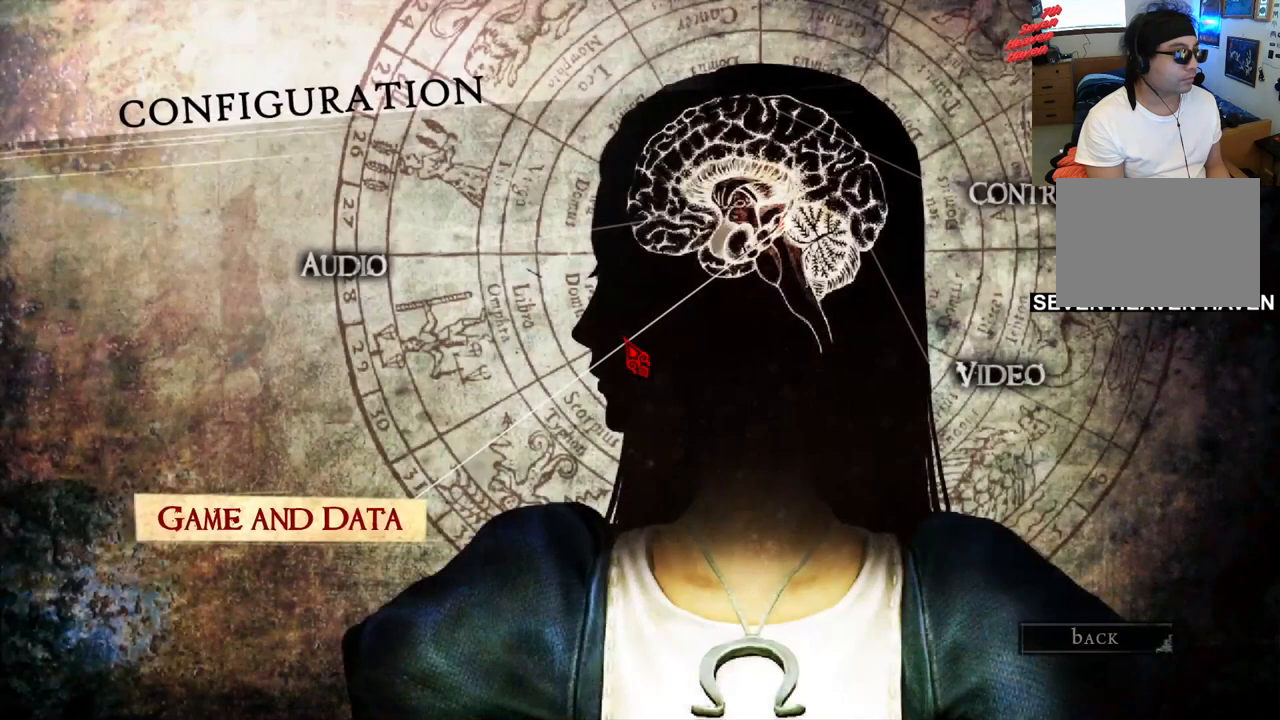
{"dt_ms": 500, "buttons": [], "left_stick": "center", "right_stick": "center", "events": [[233, "DPAD_UP", "down"], [350, "DPAD_UP", "up"]]}
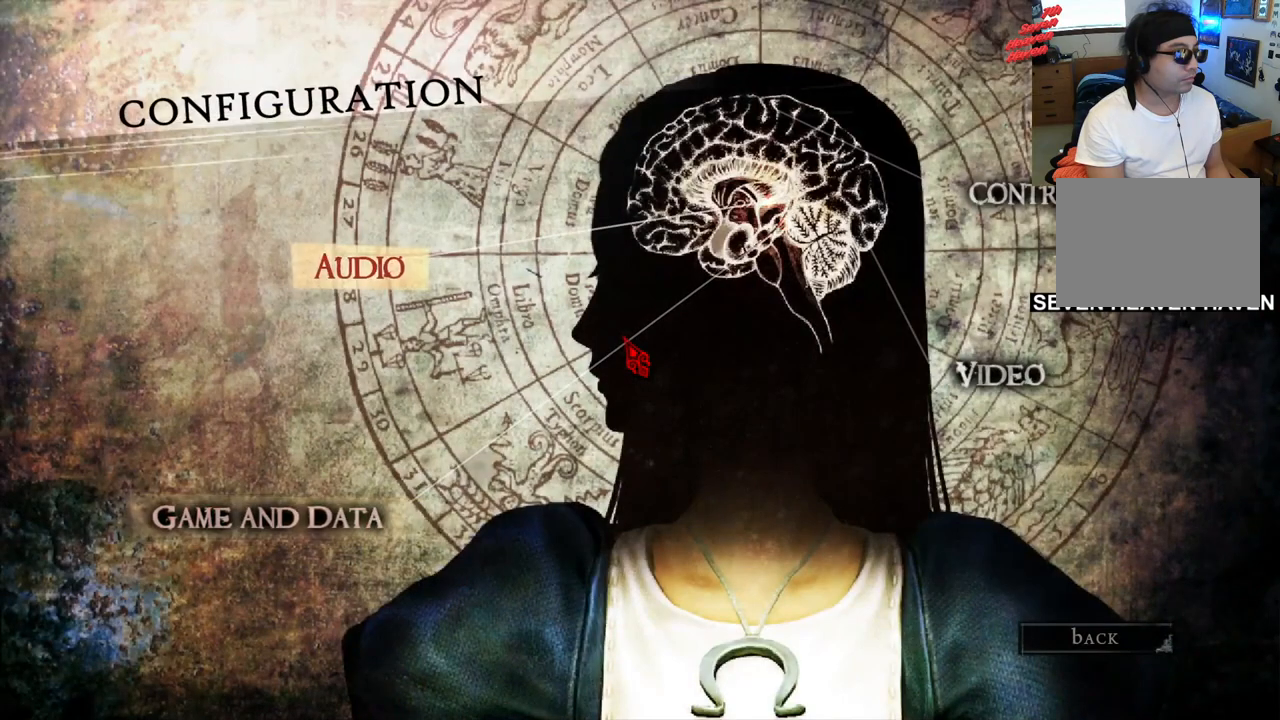
{"dt_ms": 500, "buttons": [], "left_stick": "center", "right_stick": "center", "events": []}
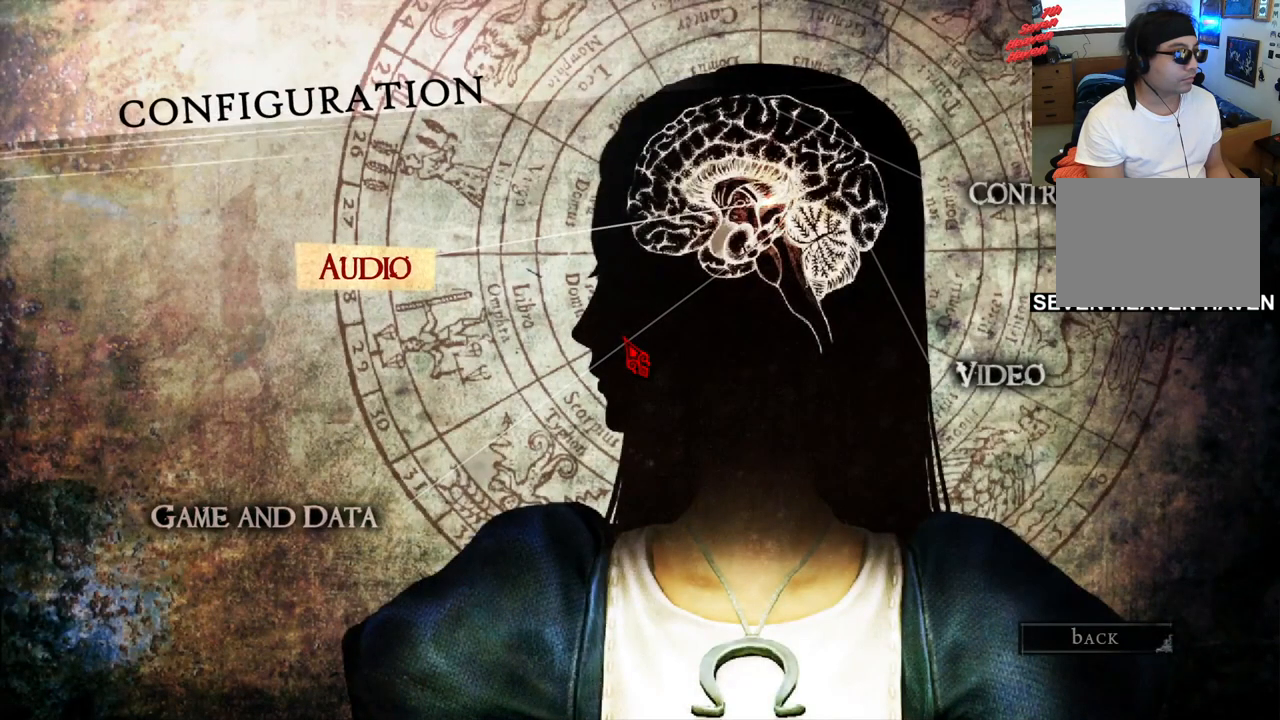
{"dt_ms": 500, "buttons": ["CROSS"], "left_stick": "center", "right_stick": "center", "events": [[433, "CROSS", "down"]]}
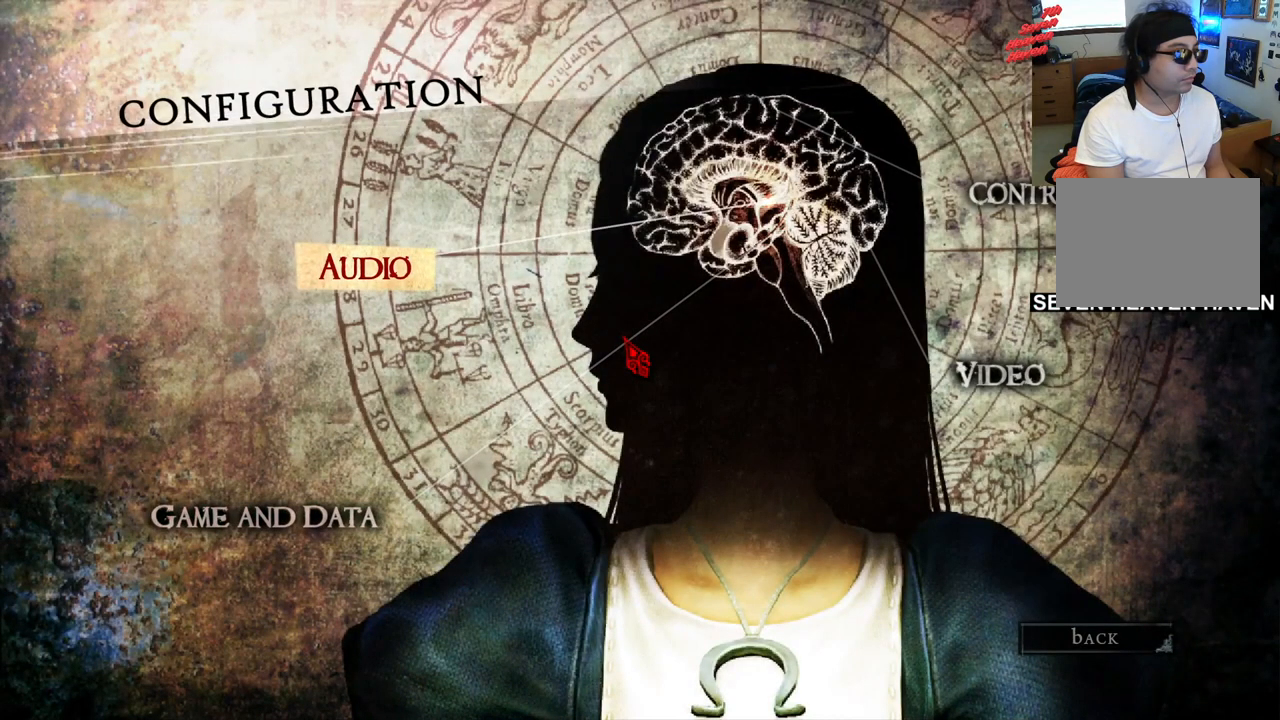
{"dt_ms": 500, "buttons": [], "left_stick": "center", "right_stick": "center", "events": [[50, "CROSS", "up"]]}
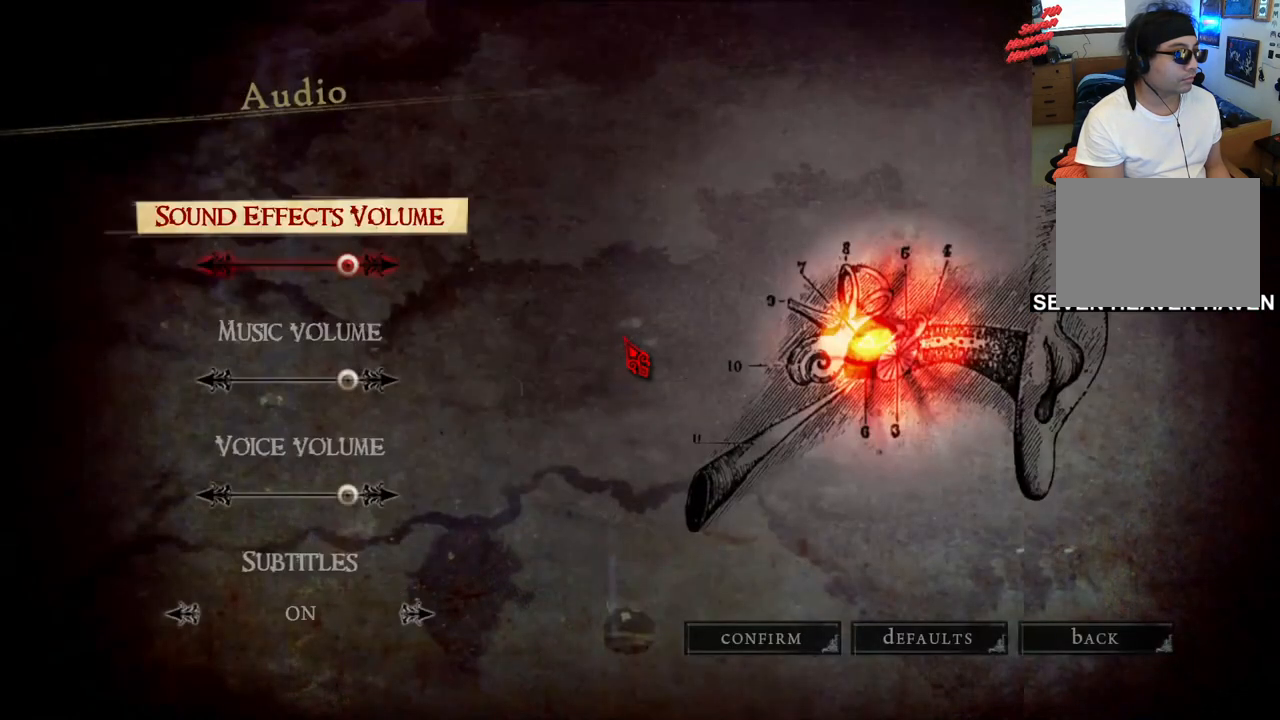
{"dt_ms": 500, "buttons": [], "left_stick": "center", "right_stick": "center", "events": []}
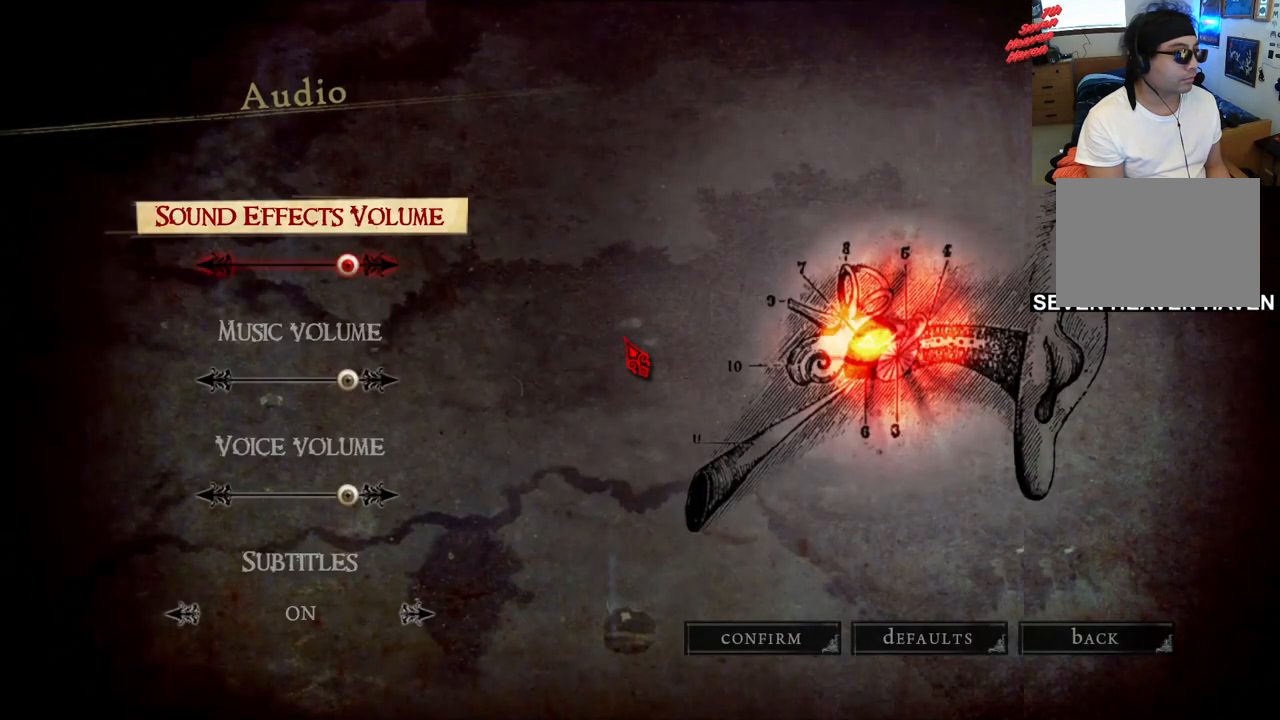
{"dt_ms": 500, "buttons": [], "left_stick": "center", "right_stick": "center", "events": []}
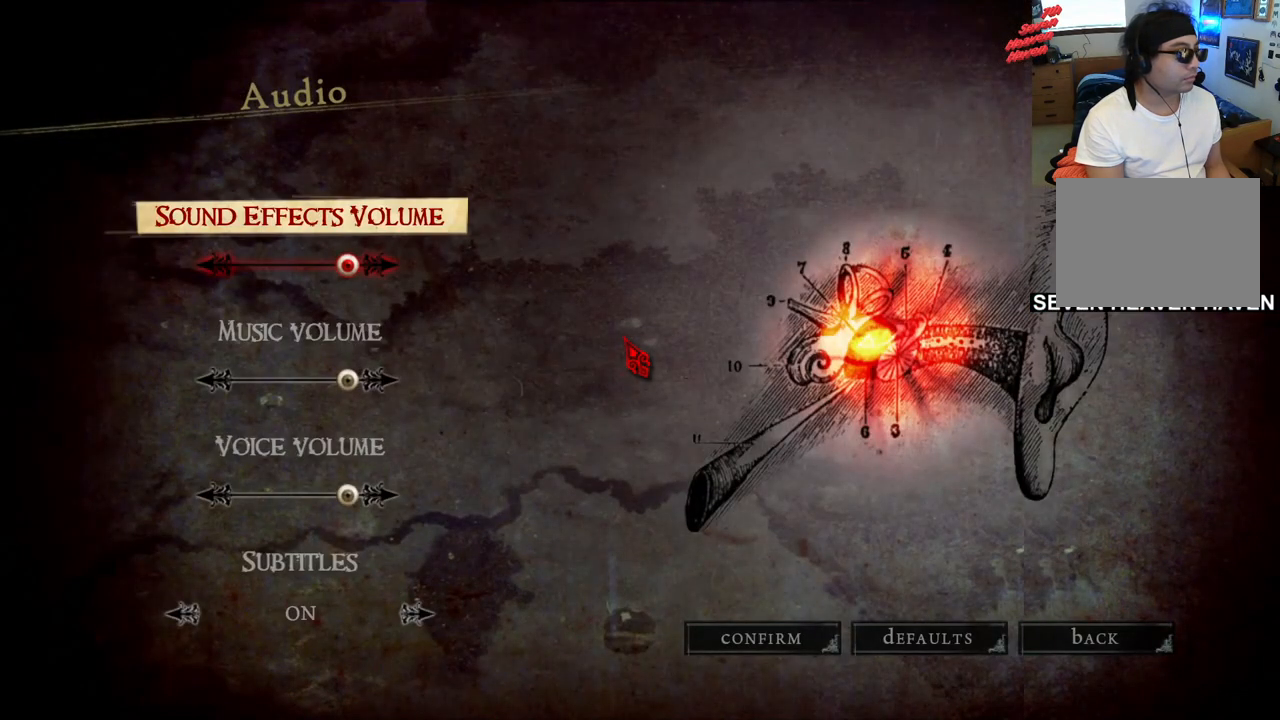
{"dt_ms": 500, "buttons": [], "left_stick": "center", "right_stick": "center", "events": []}
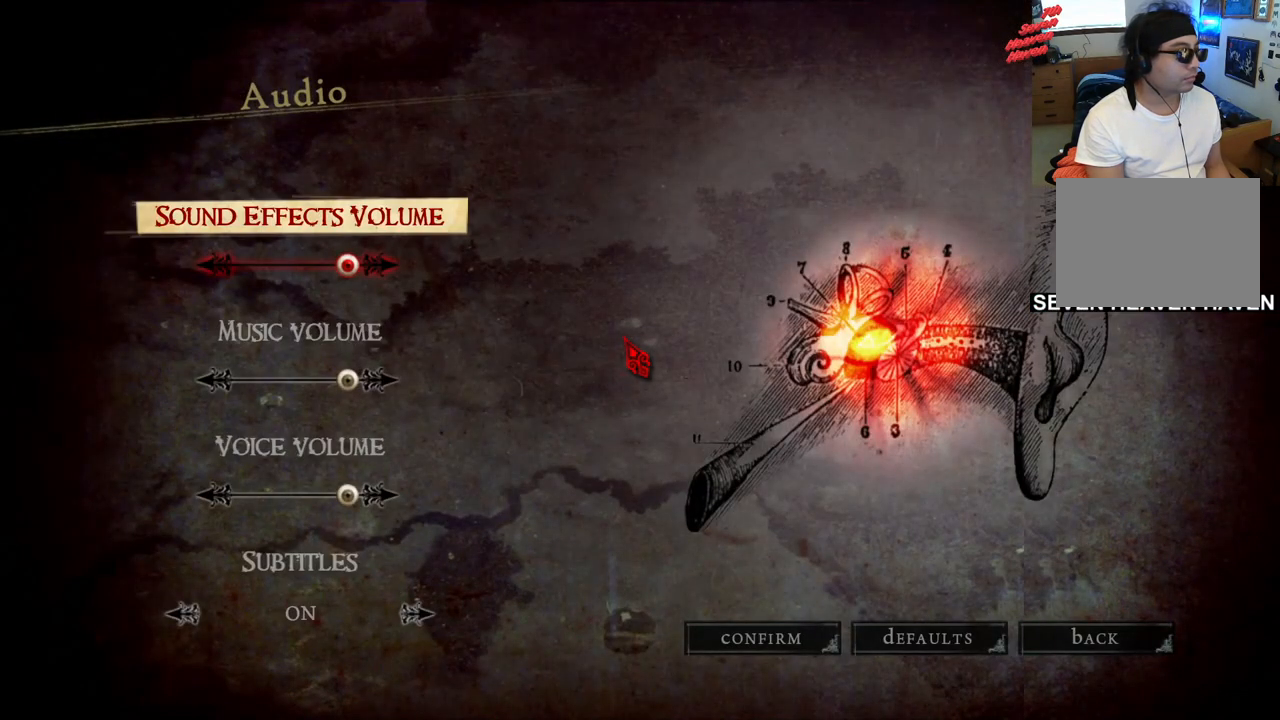
{"dt_ms": 500, "buttons": [], "left_stick": "center", "right_stick": "center", "events": [[83, "CIRCLE", "down"], [217, "CIRCLE", "up"]]}